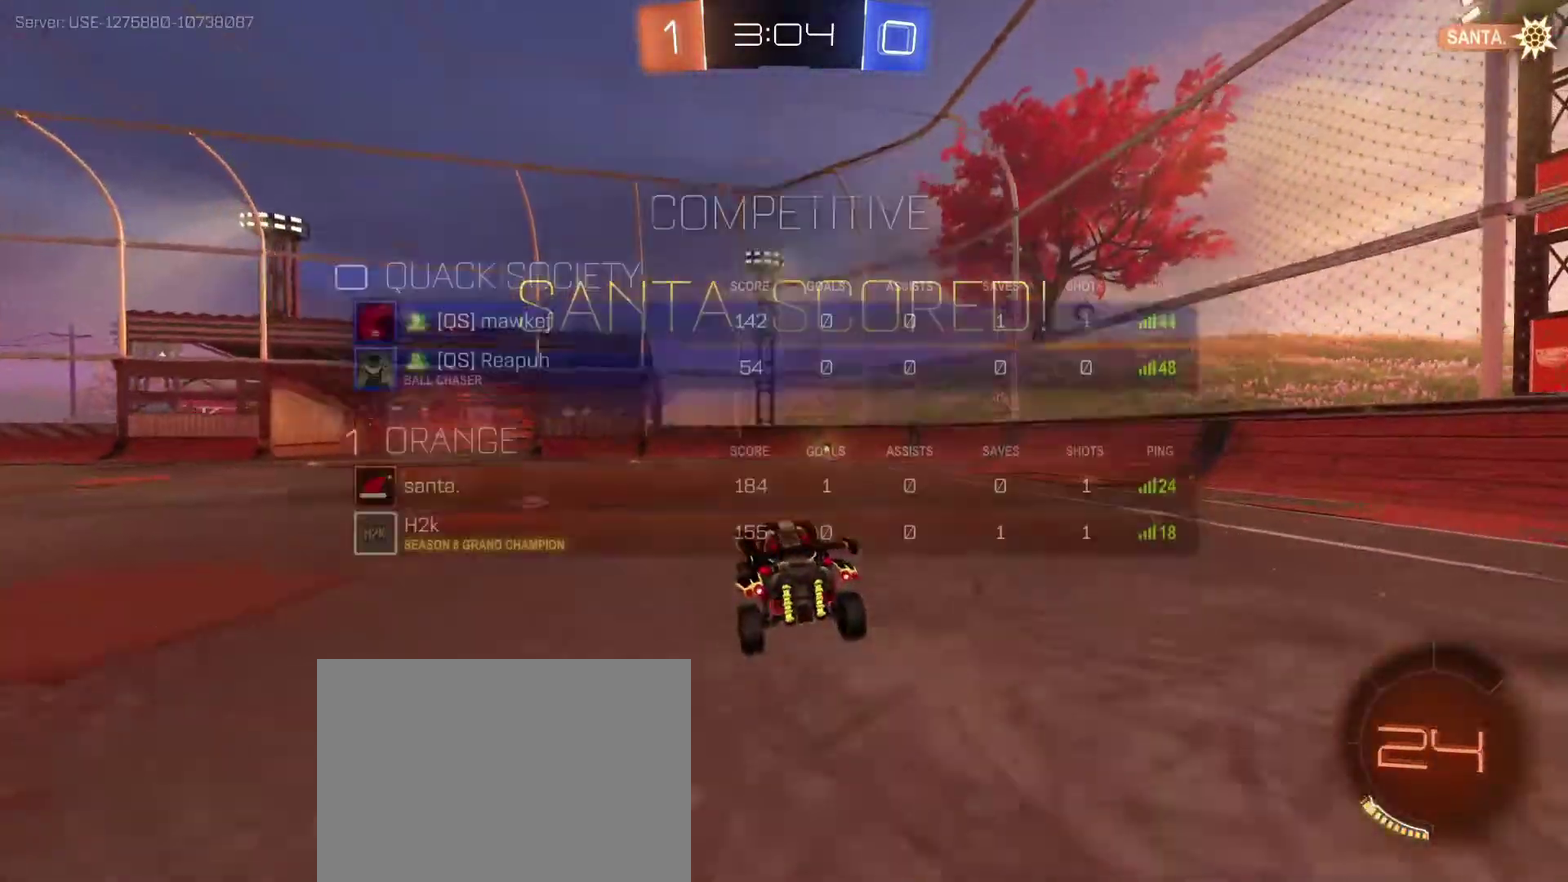
Gameplay with a controller (Xbox layout); each line is a JSON object with the inputs held at the frame after it (dt_ms = milliseconds from this image to that frame). "events" lists button and stick changes between this image and that frame as [ms after this image, input, new state], when the widget could be followed in between. Not read: SELECT.
{"dt_ms": 400, "buttons": ["L3"], "left_stick": "center", "right_stick": "center", "events": []}
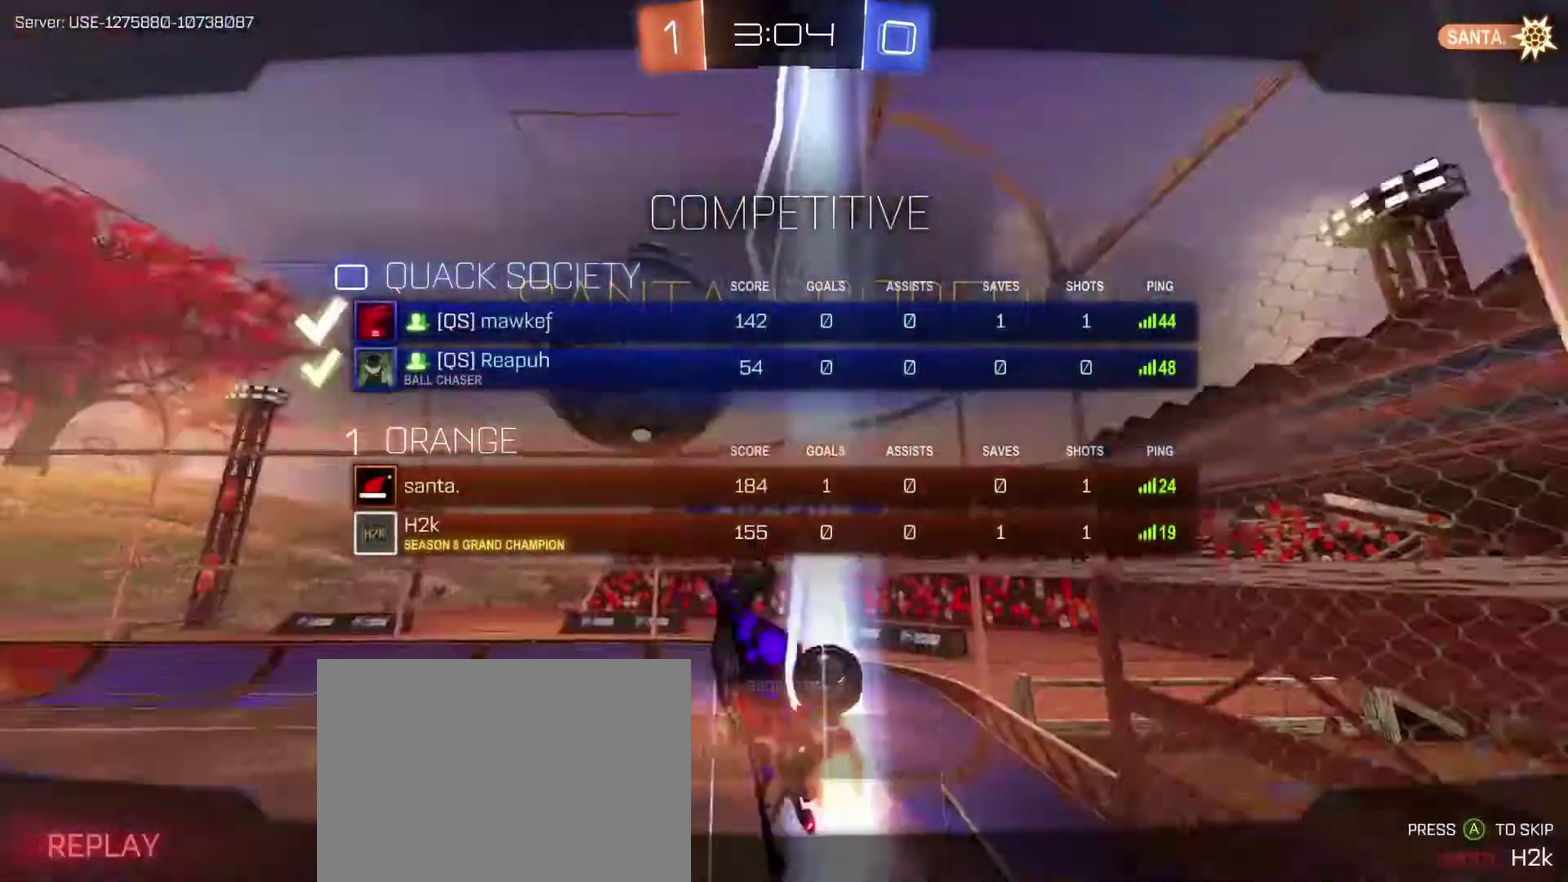
{"dt_ms": 601, "buttons": ["L3"], "left_stick": "center", "right_stick": "center", "events": []}
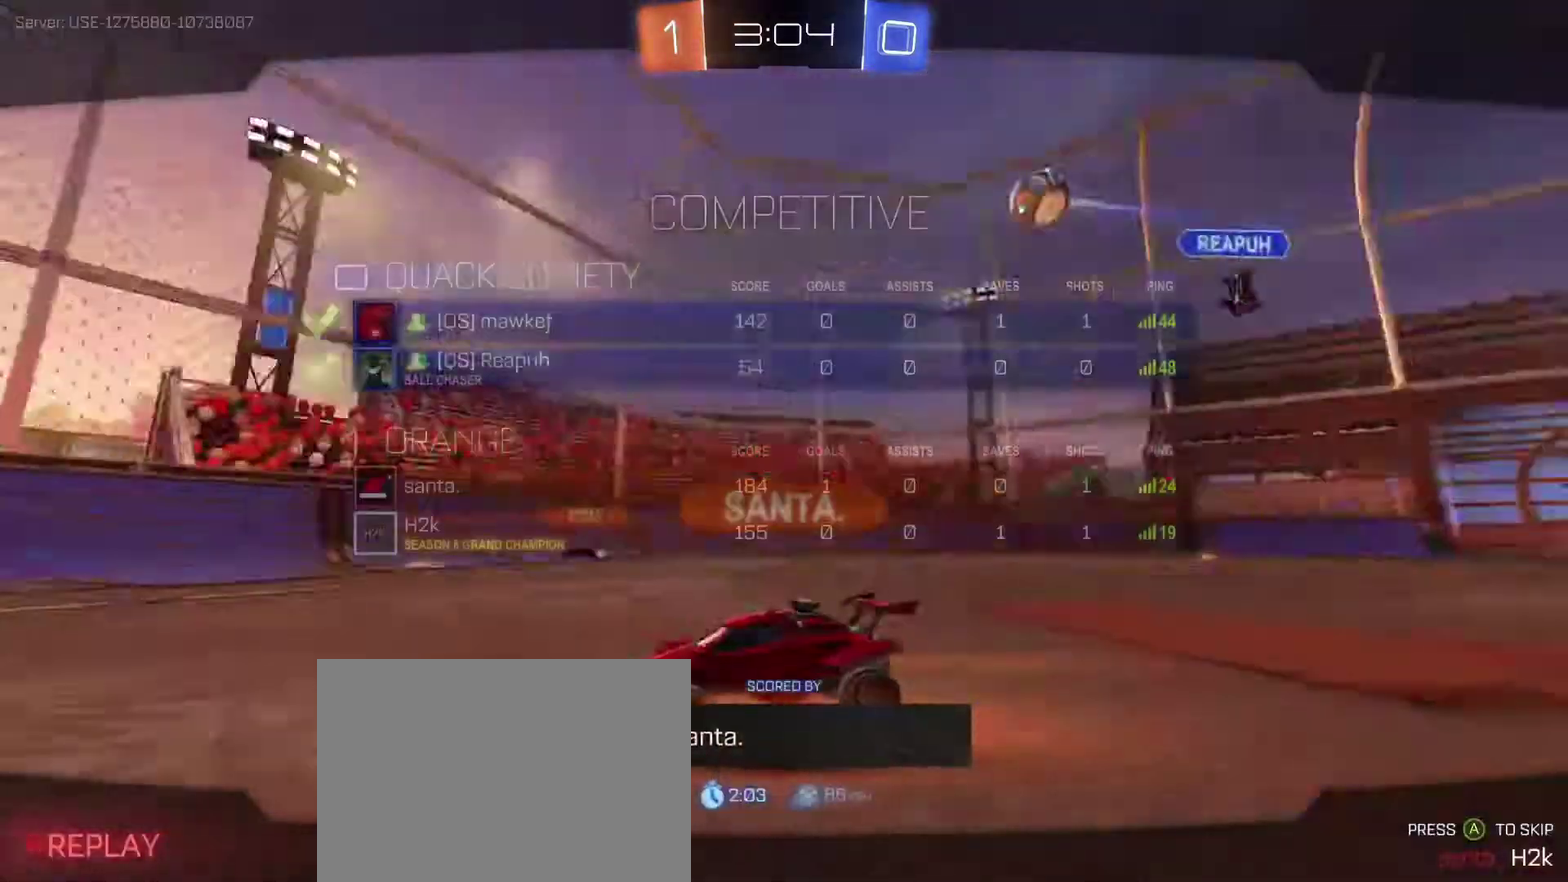
{"dt_ms": 400, "buttons": [], "left_stick": "center", "right_stick": "center", "events": [[67, "L3", "up"]]}
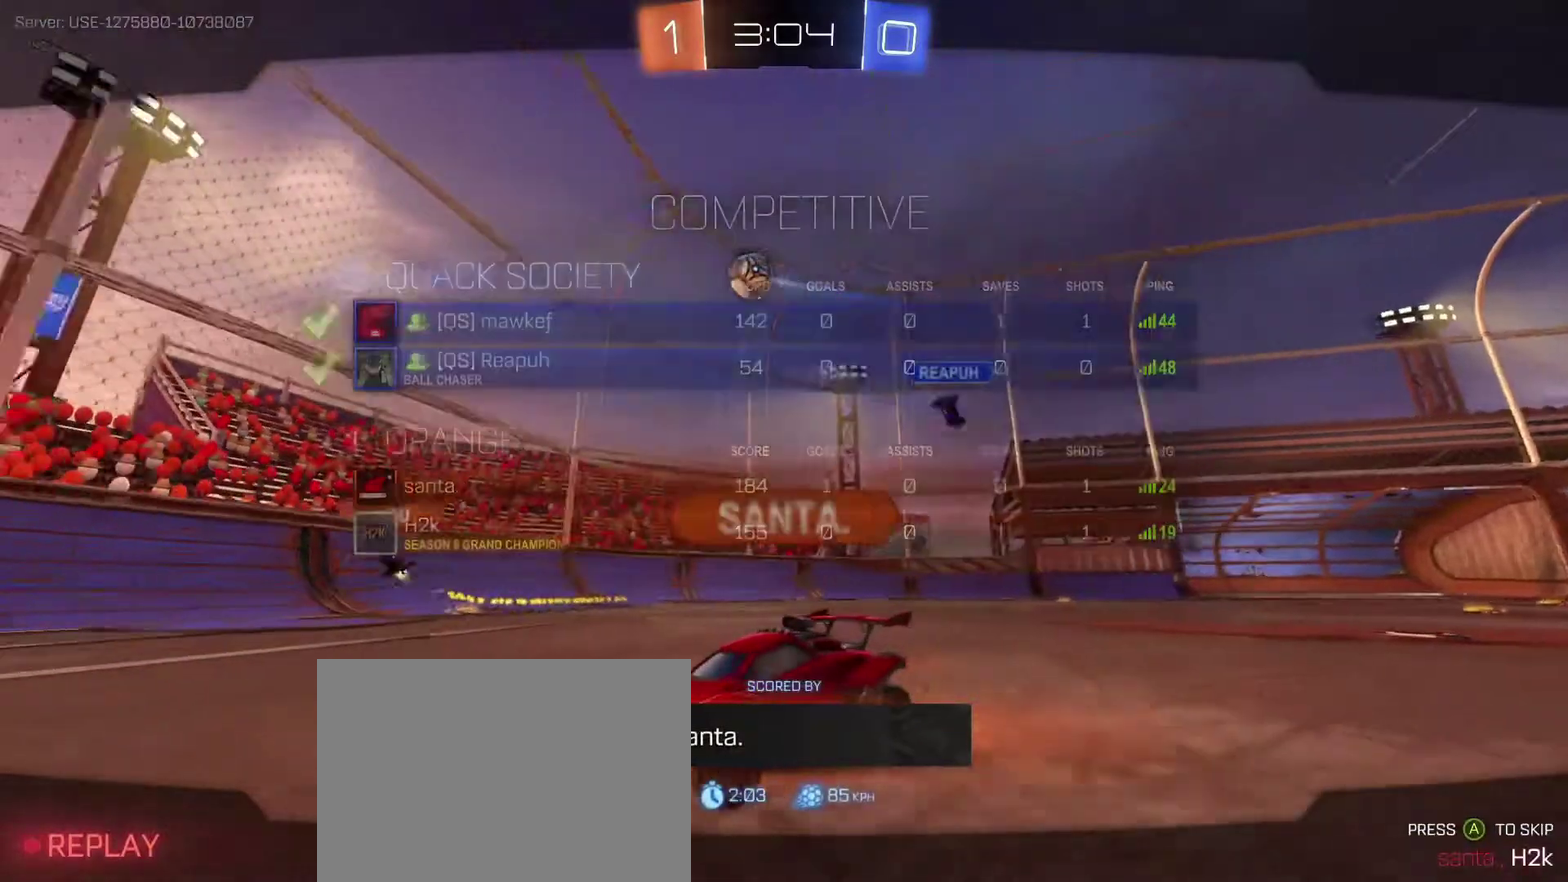
{"dt_ms": 601, "buttons": ["L3"], "left_stick": "center", "right_stick": "center", "events": [[434, "L3", "down"]]}
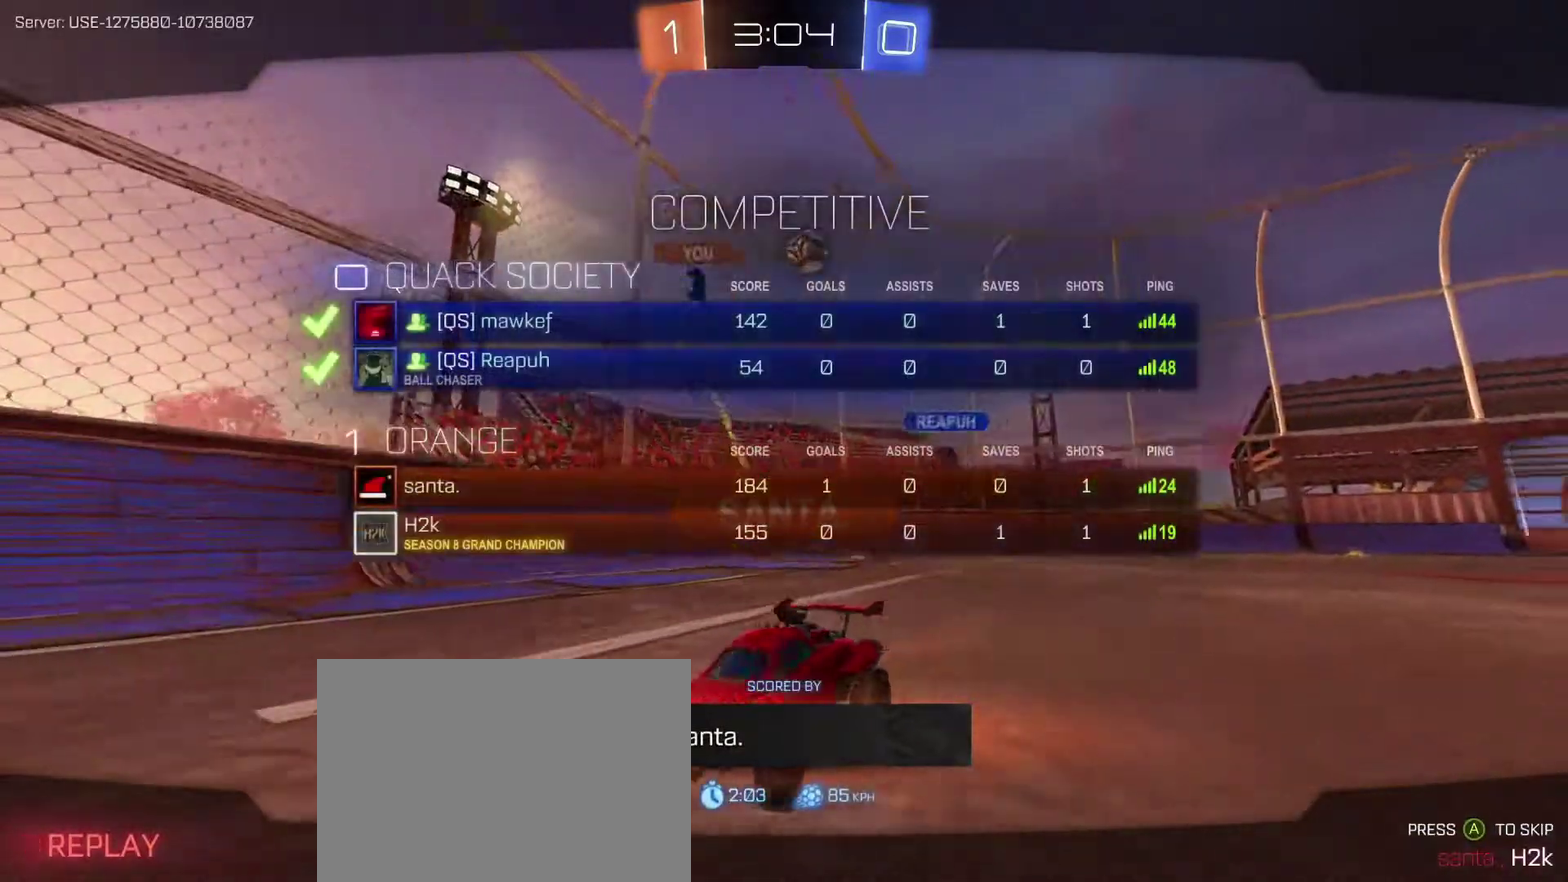
{"dt_ms": 300, "buttons": [], "left_stick": "center", "right_stick": "center", "events": [[33, "L3", "up"]]}
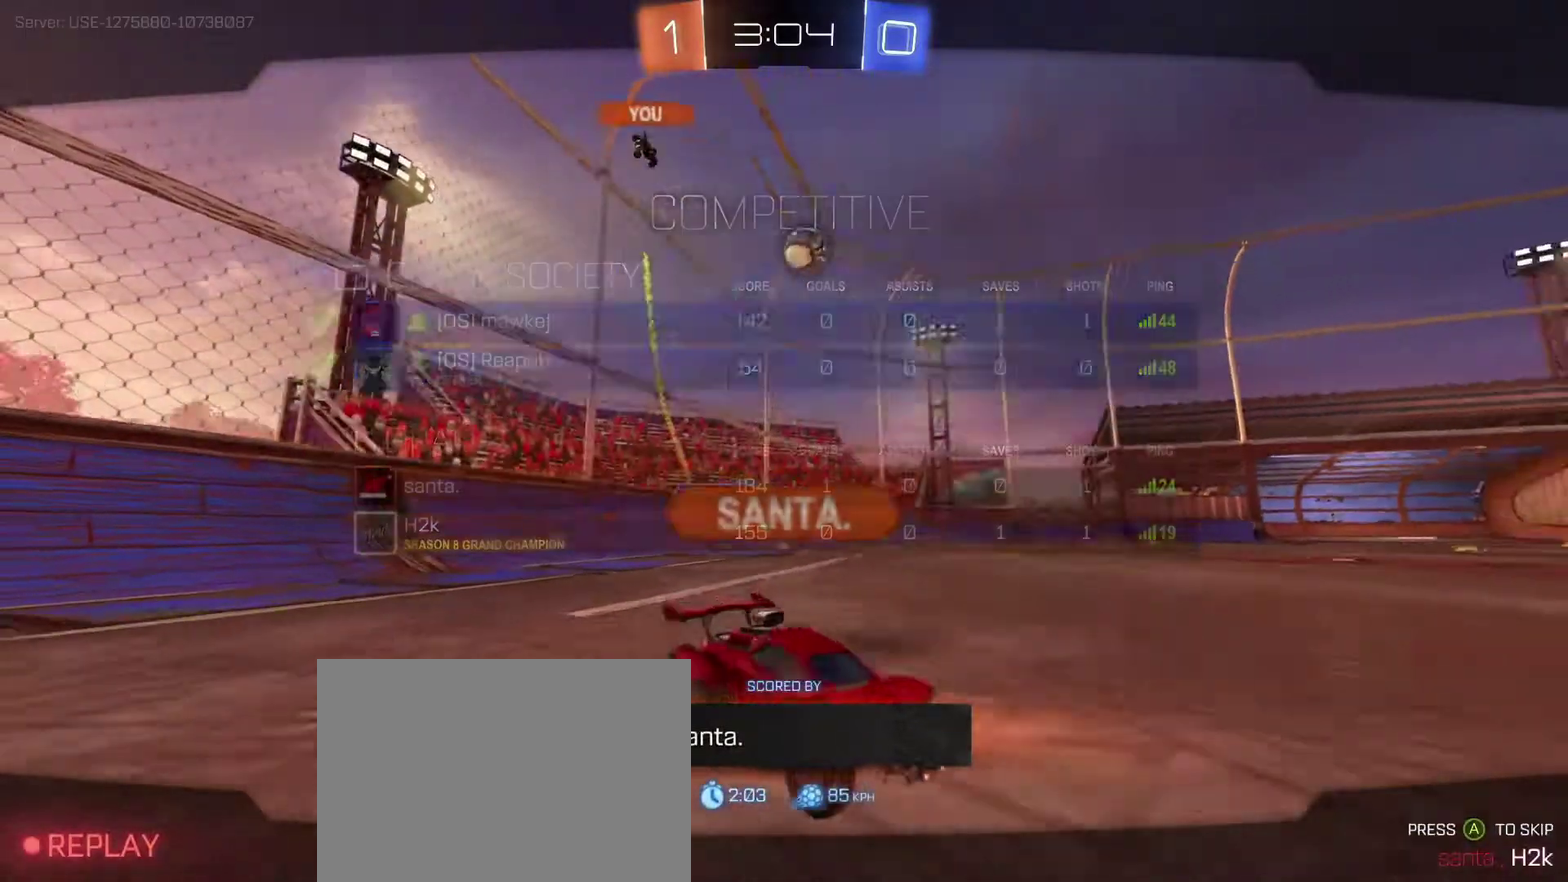
{"dt_ms": 701, "buttons": [], "left_stick": "center", "right_stick": "center", "events": []}
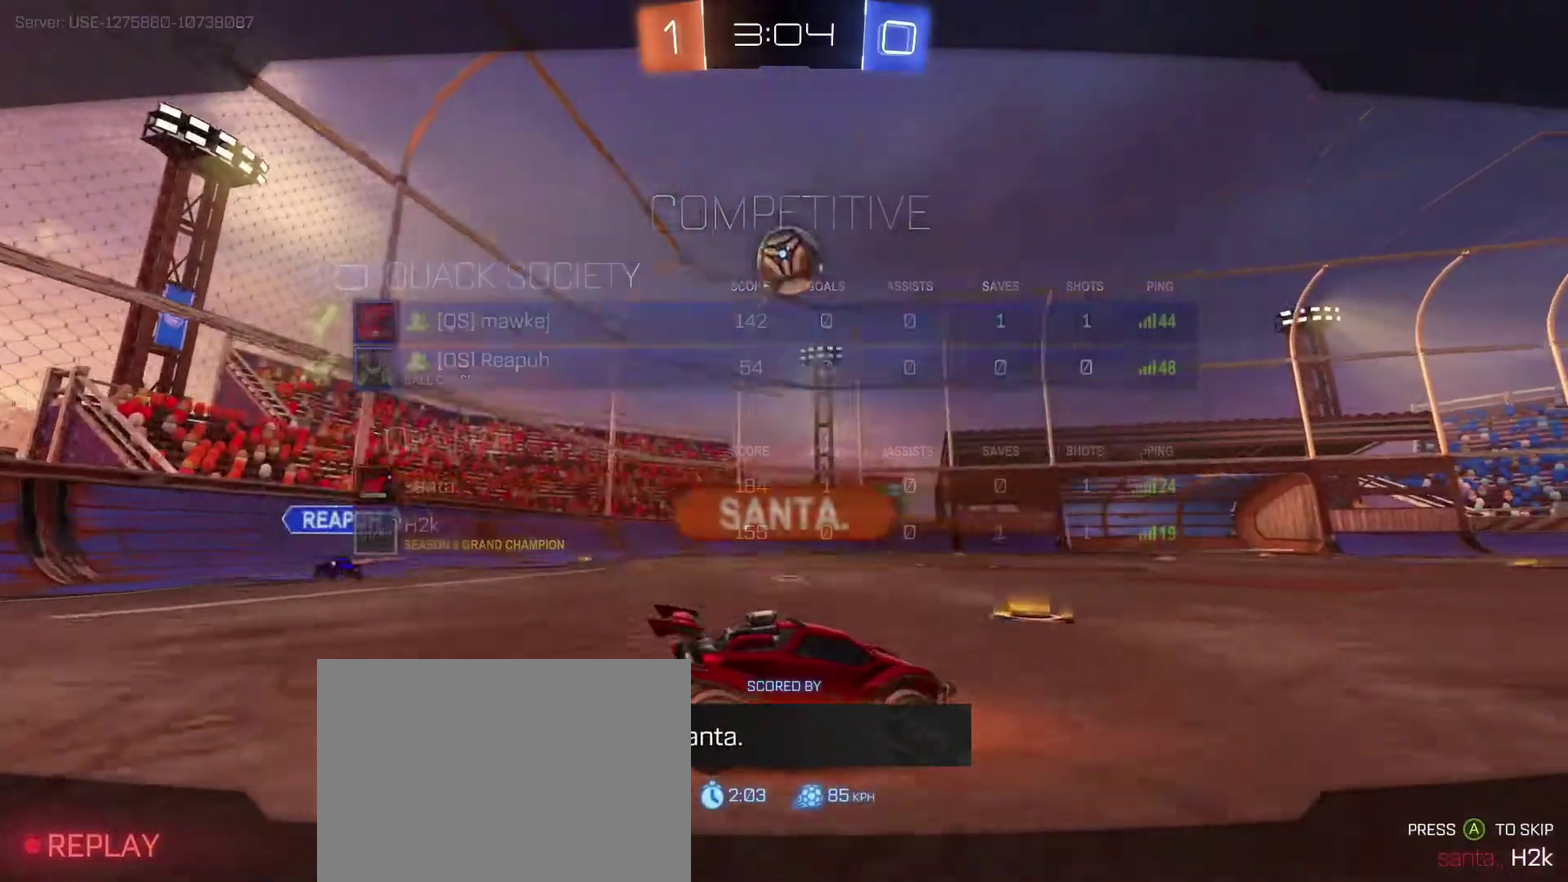
{"dt_ms": 500, "buttons": [], "left_stick": "center", "right_stick": "center", "events": []}
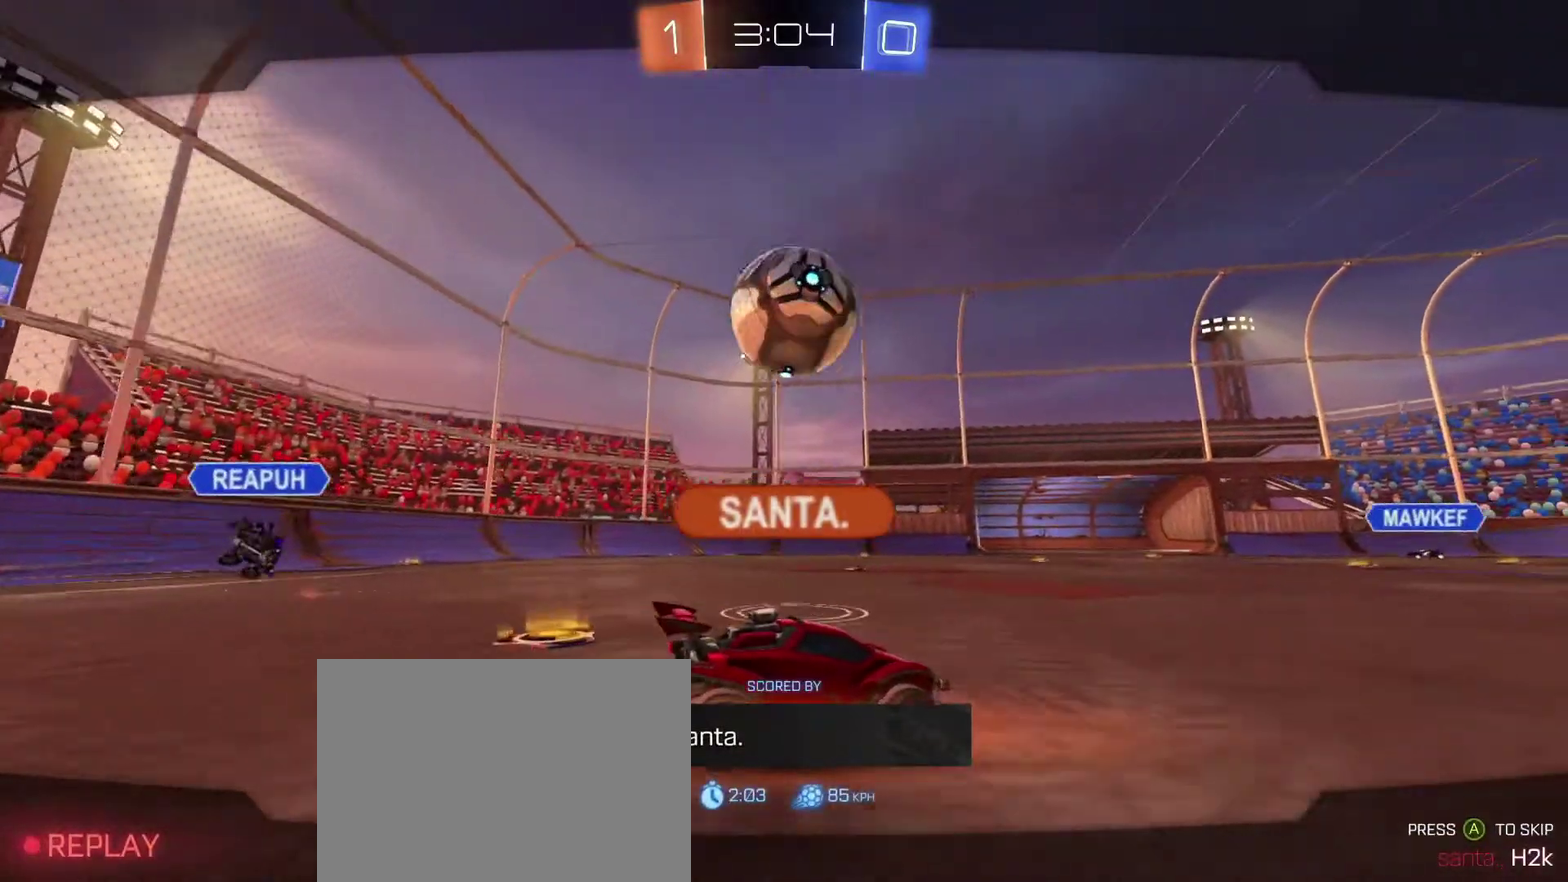
{"dt_ms": 501, "buttons": [], "left_stick": "center", "right_stick": "center", "events": []}
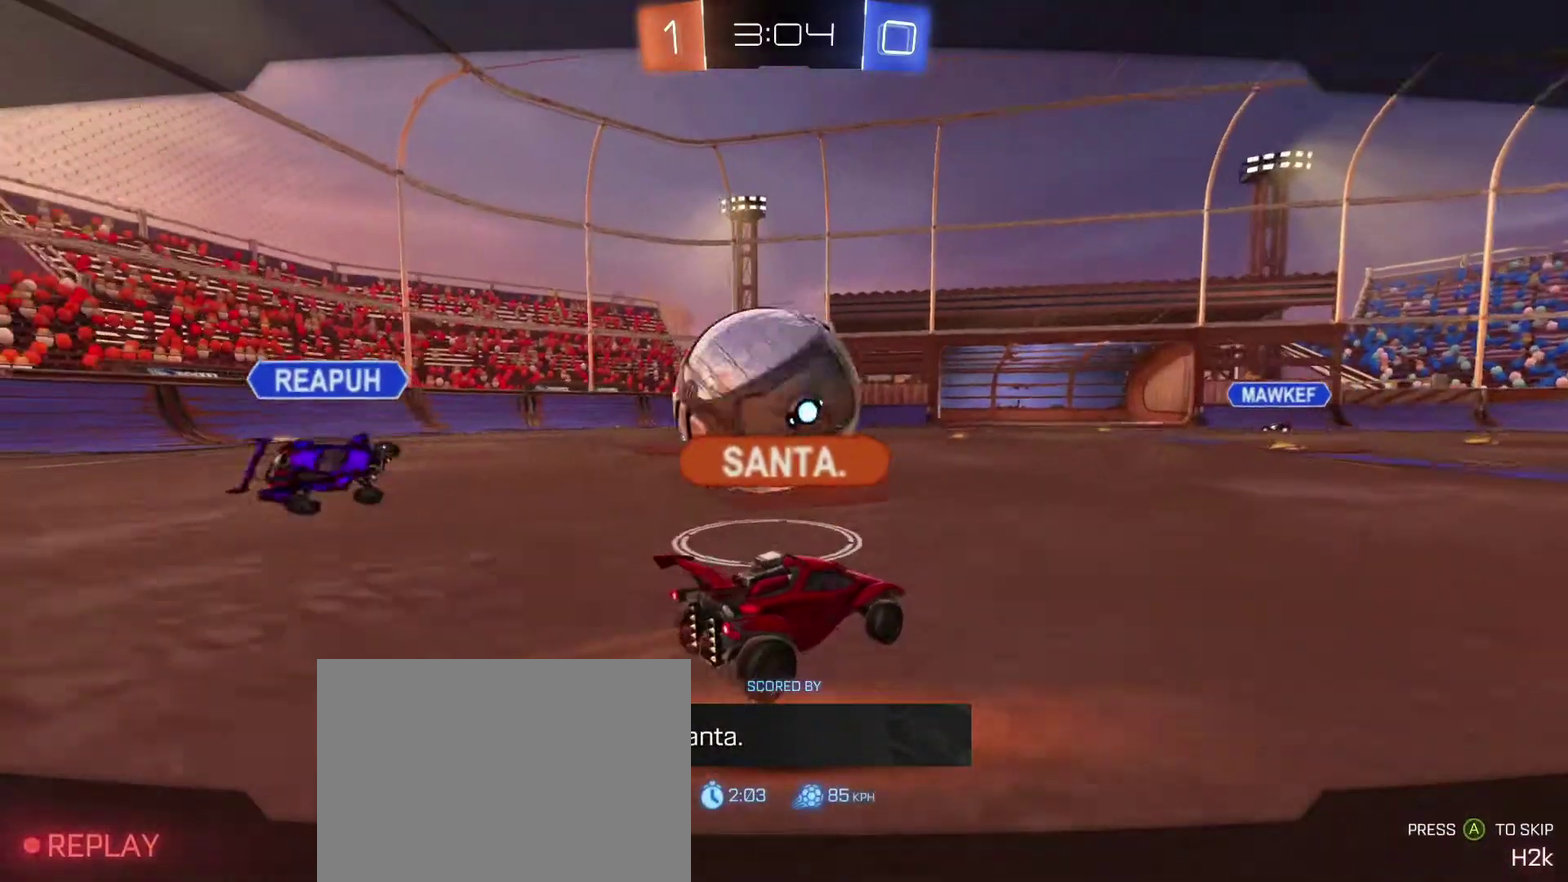
{"dt_ms": 400, "buttons": [], "left_stick": "center", "right_stick": "center", "events": []}
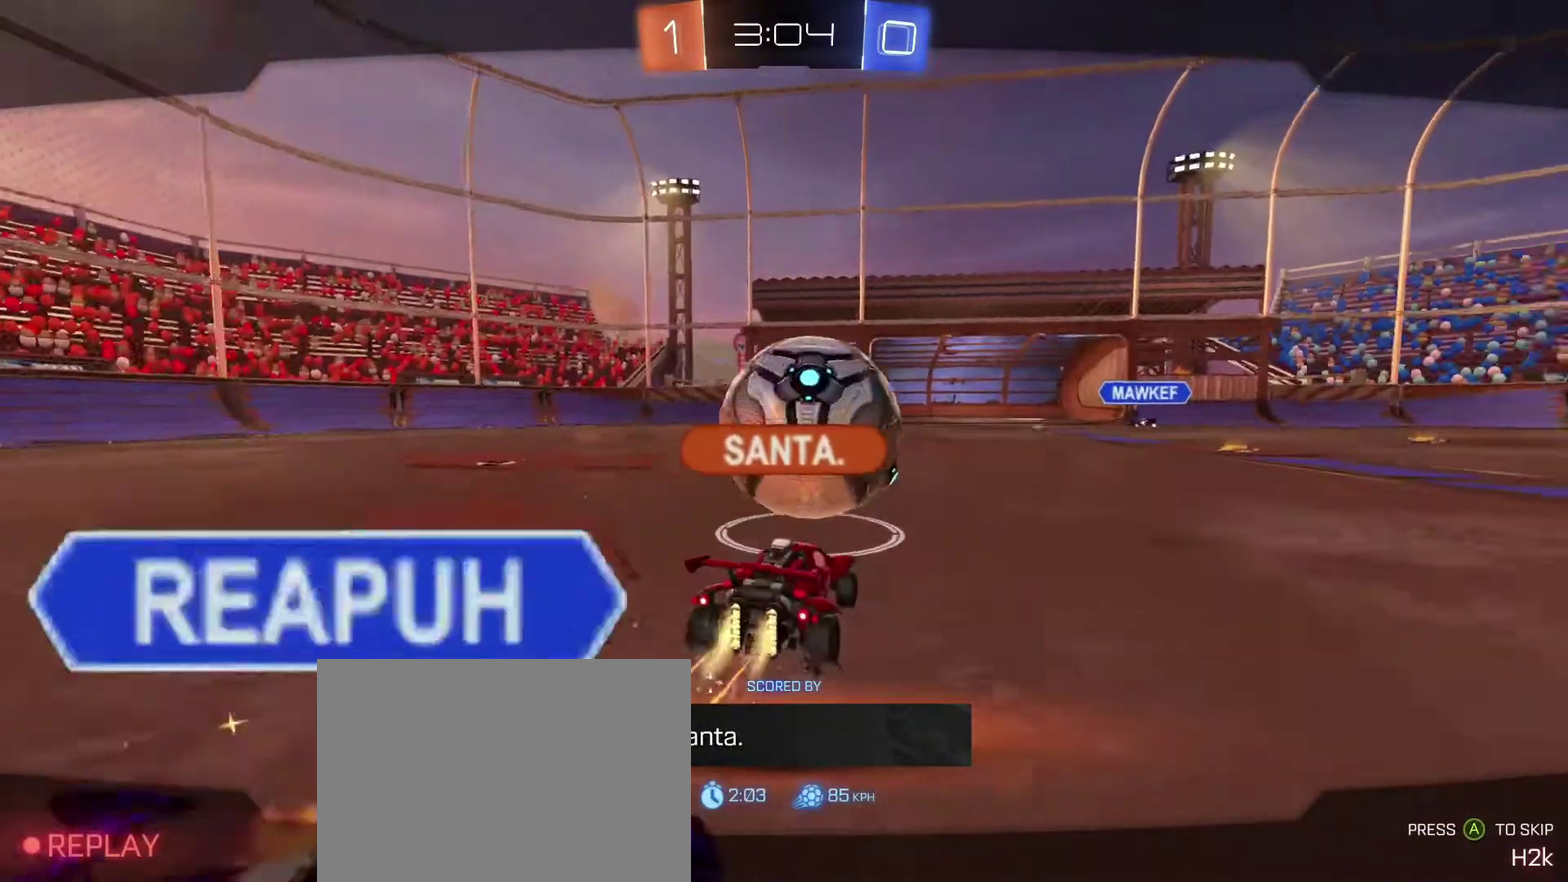
{"dt_ms": 568, "buttons": [], "left_stick": "center", "right_stick": "center", "events": [[167, "A", "down"], [334, "A", "up"]]}
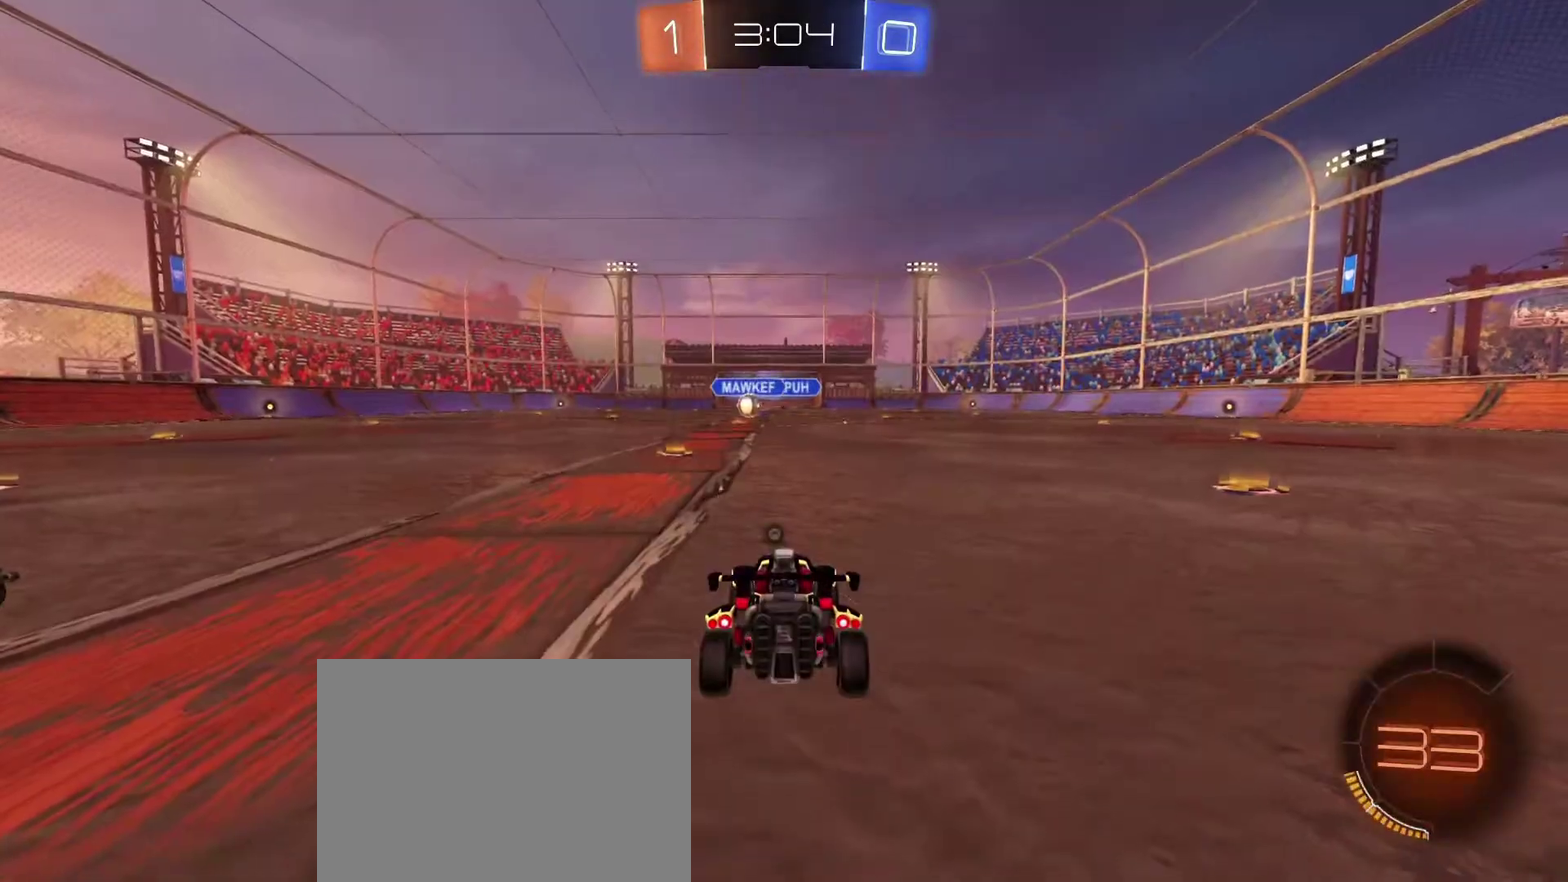
{"dt_ms": 400, "buttons": [], "left_stick": "center", "right_stick": "center", "events": [[133, "X", "down"], [233, "X", "up"]]}
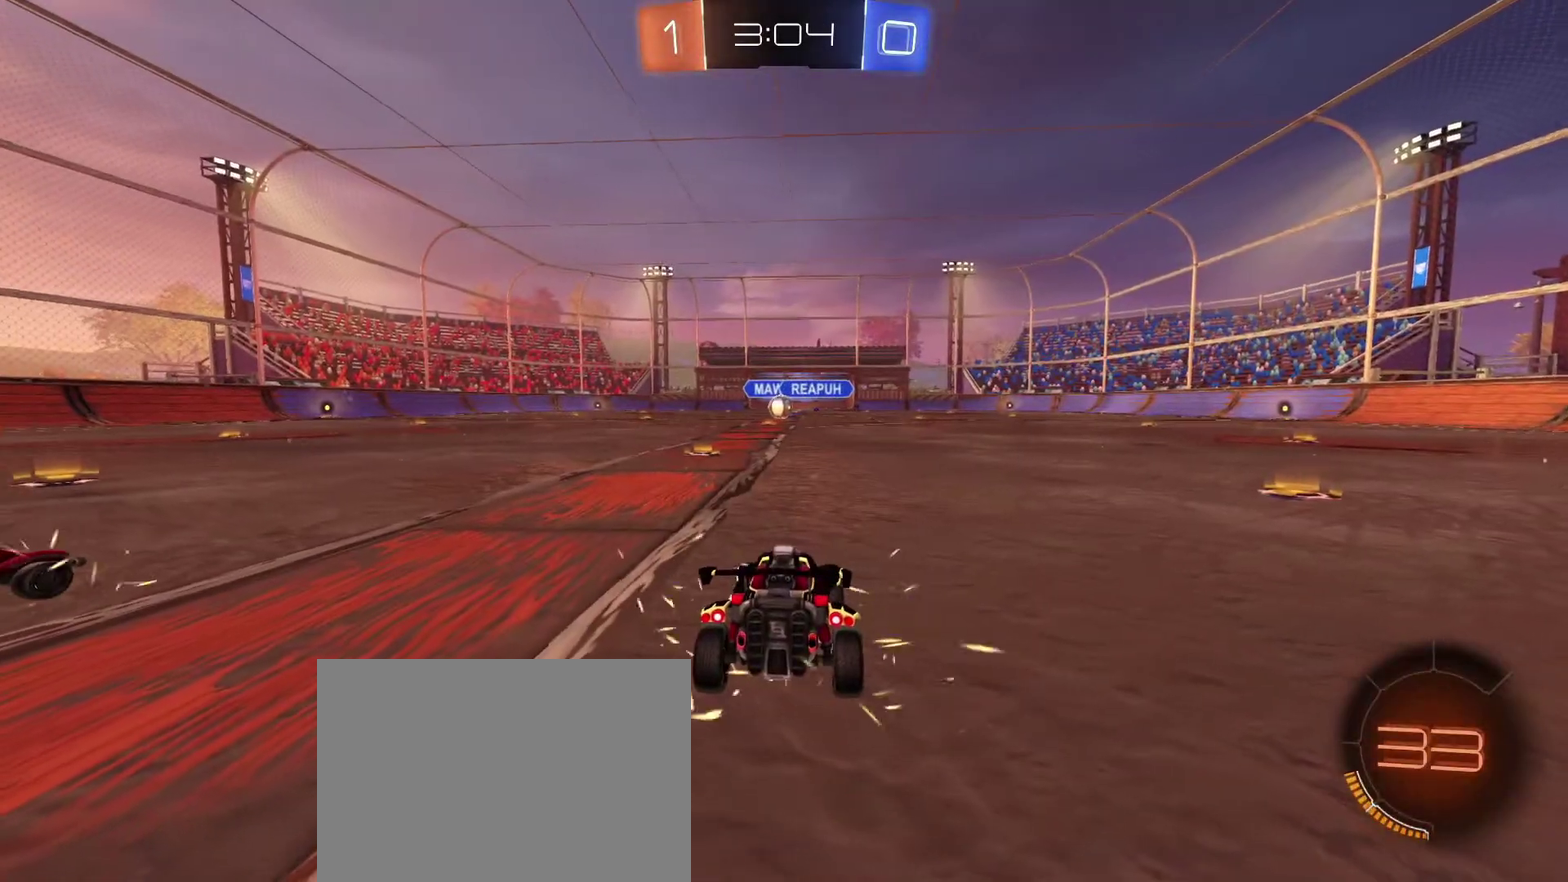
{"dt_ms": 601, "buttons": ["L3"], "left_stick": "center", "right_stick": "center"}
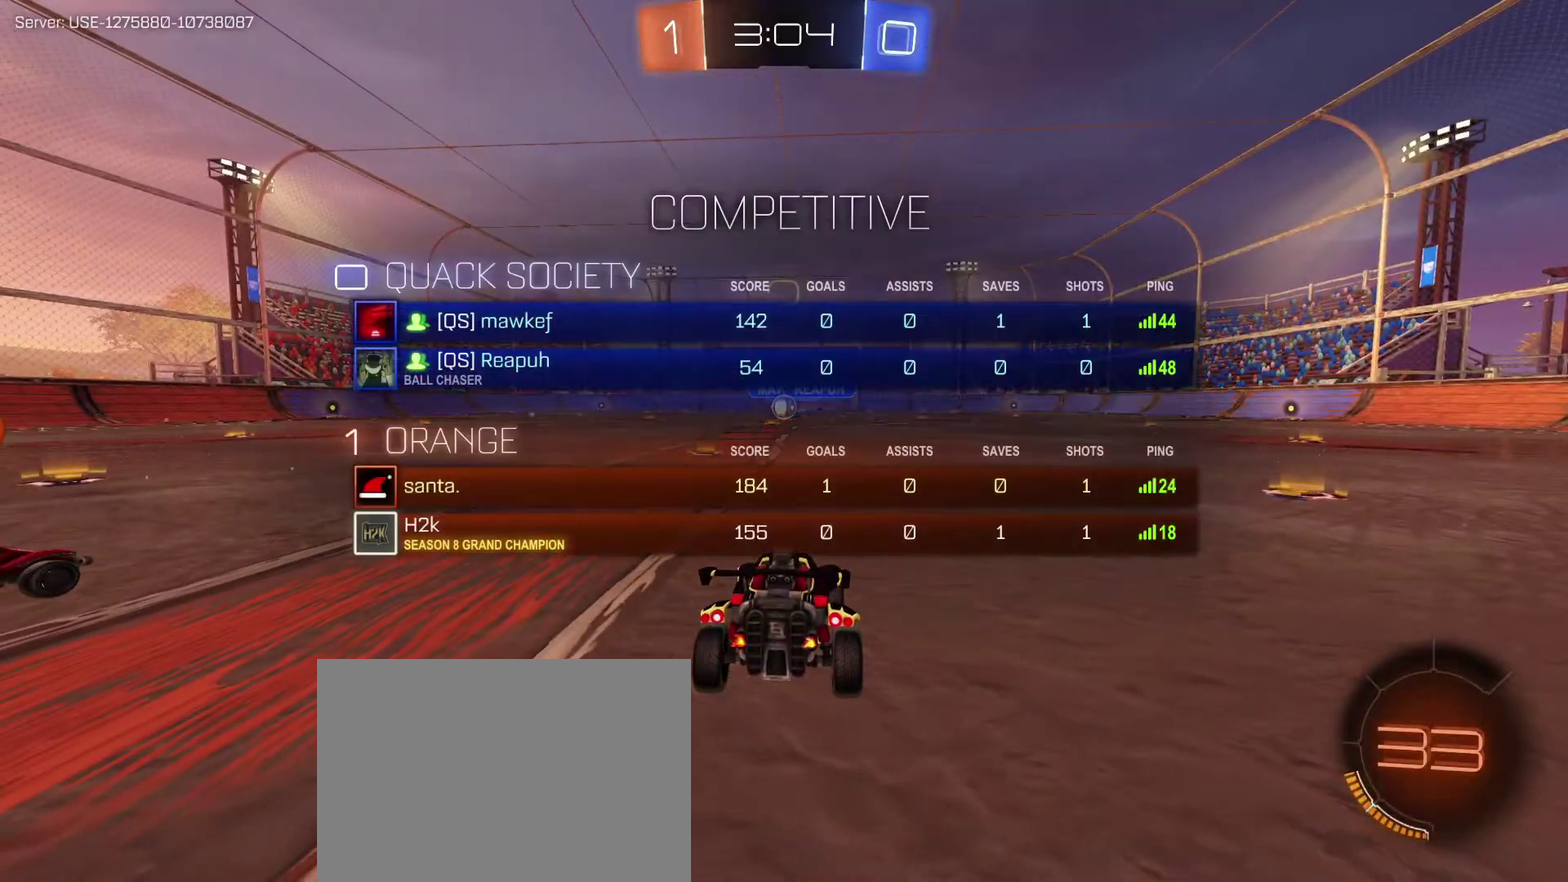
{"dt_ms": 500, "buttons": ["L3"], "left_stick": "center", "right_stick": "center", "events": []}
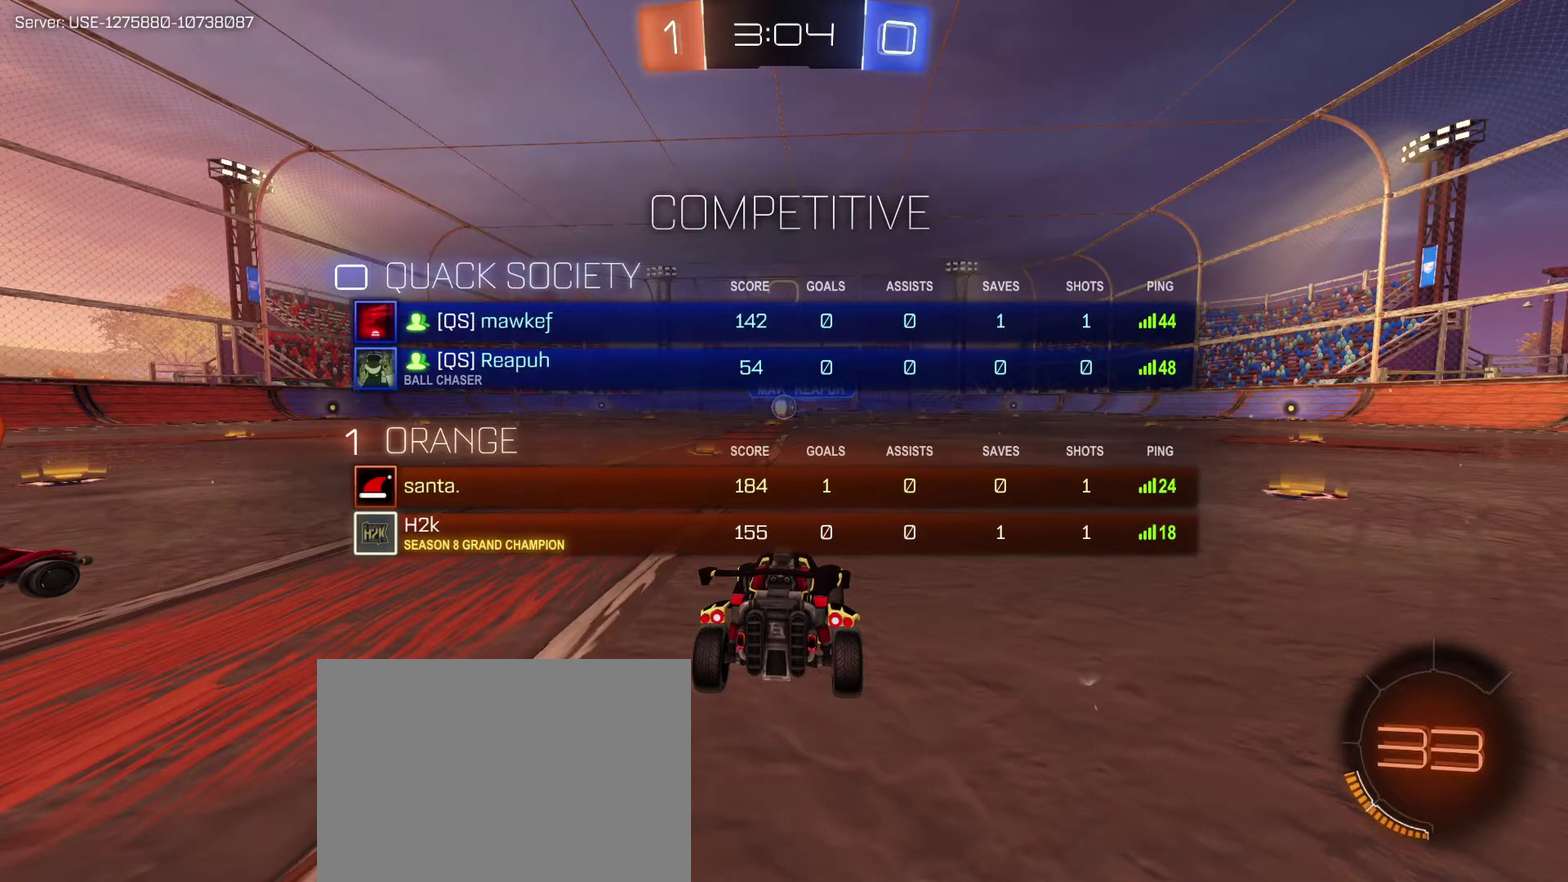
{"dt_ms": 501, "buttons": [], "left_stick": "center", "right_stick": "center", "events": [[434, "L3", "up"]]}
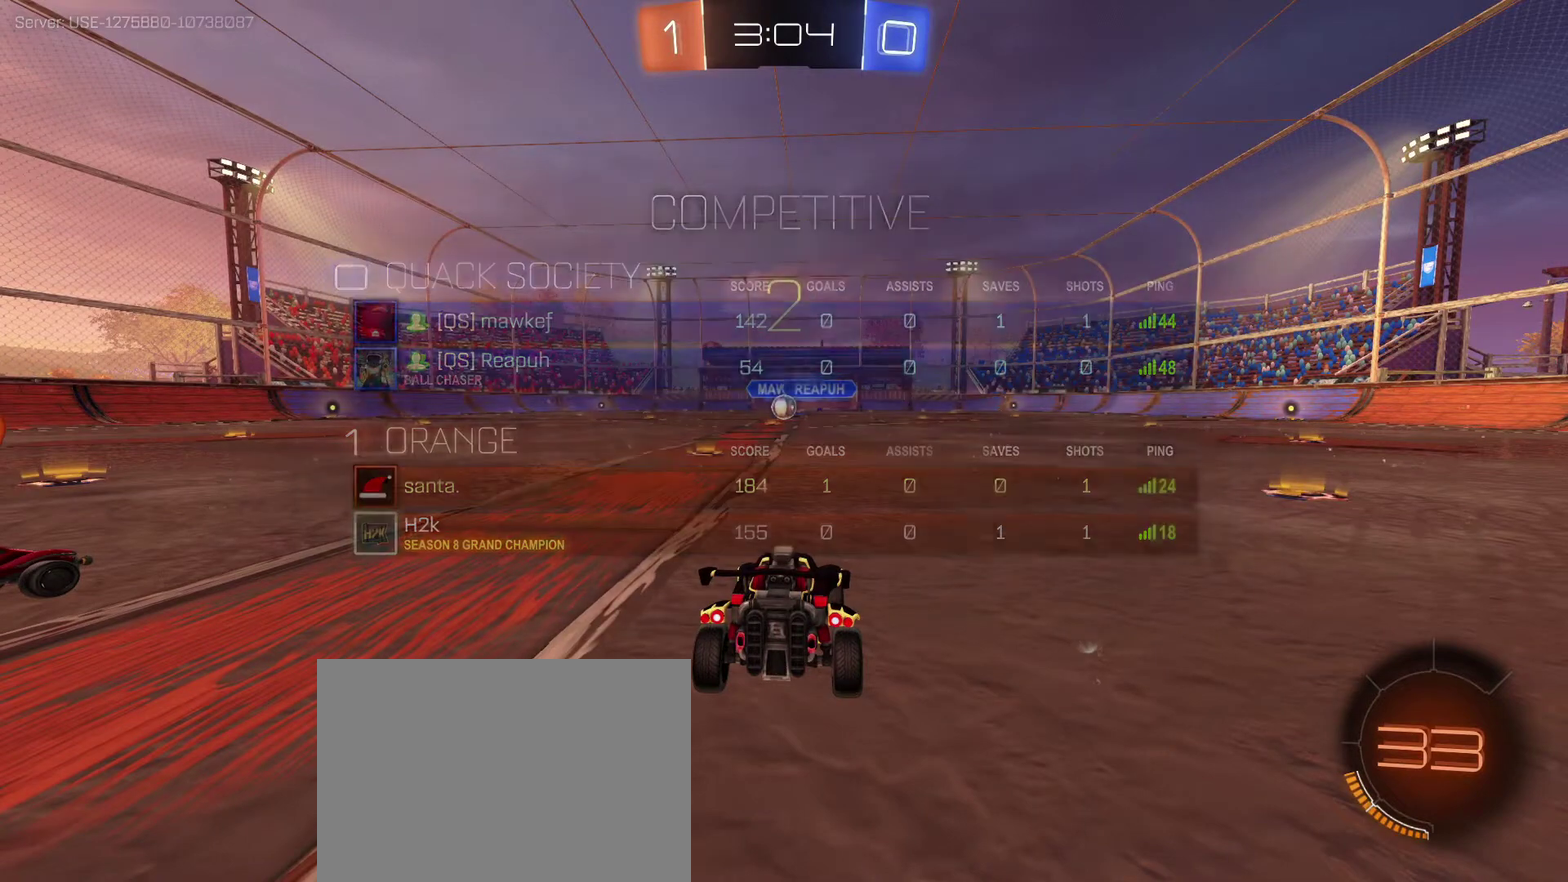
{"dt_ms": 600, "buttons": ["R2"], "left_stick": "center", "right_stick": "center", "events": [[400, "R2", "down"]]}
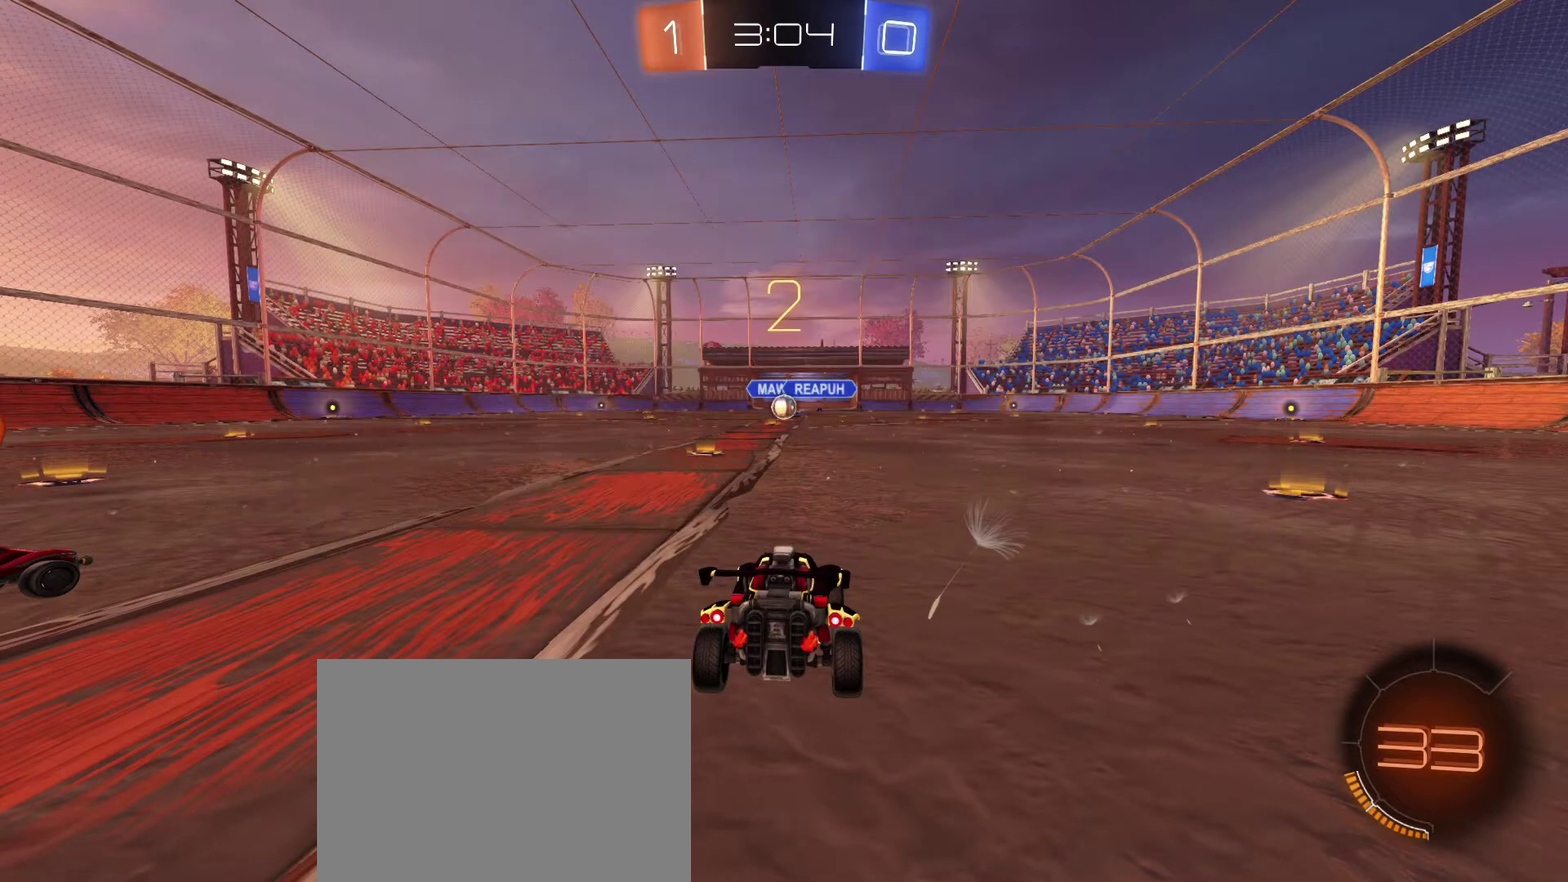
{"dt_ms": 401, "buttons": ["R2"], "left_stick": "center", "right_stick": "center", "events": []}
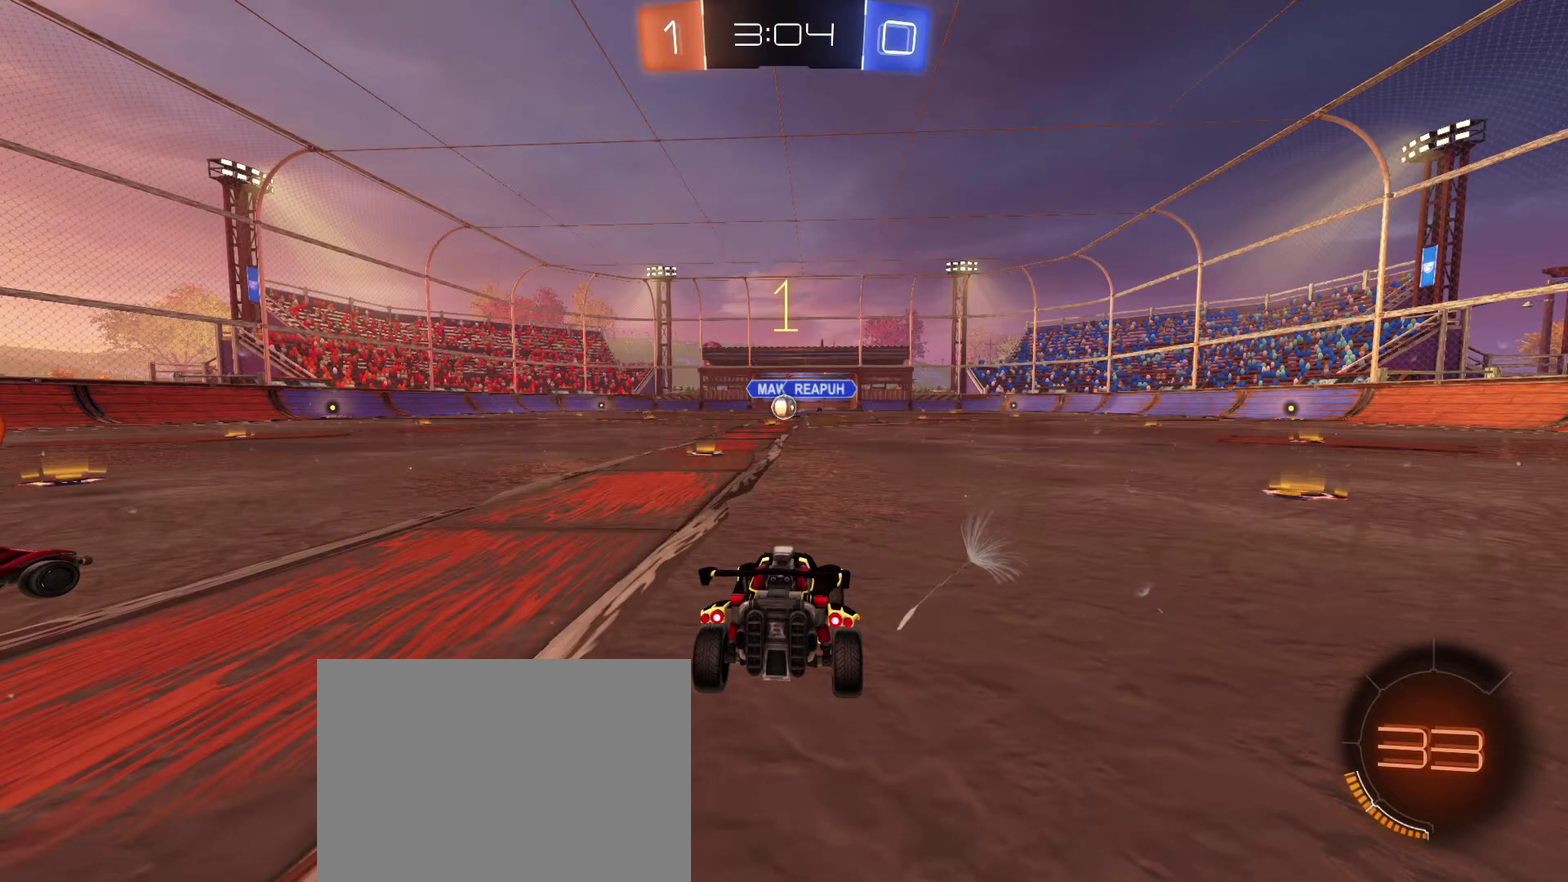
{"dt_ms": 500, "buttons": ["R2"], "left_stick": "right", "right_stick": "center", "events": [[133, "left_stick", "right"], [200, "left_stick", "down-right"], [266, "left_stick", "right"]]}
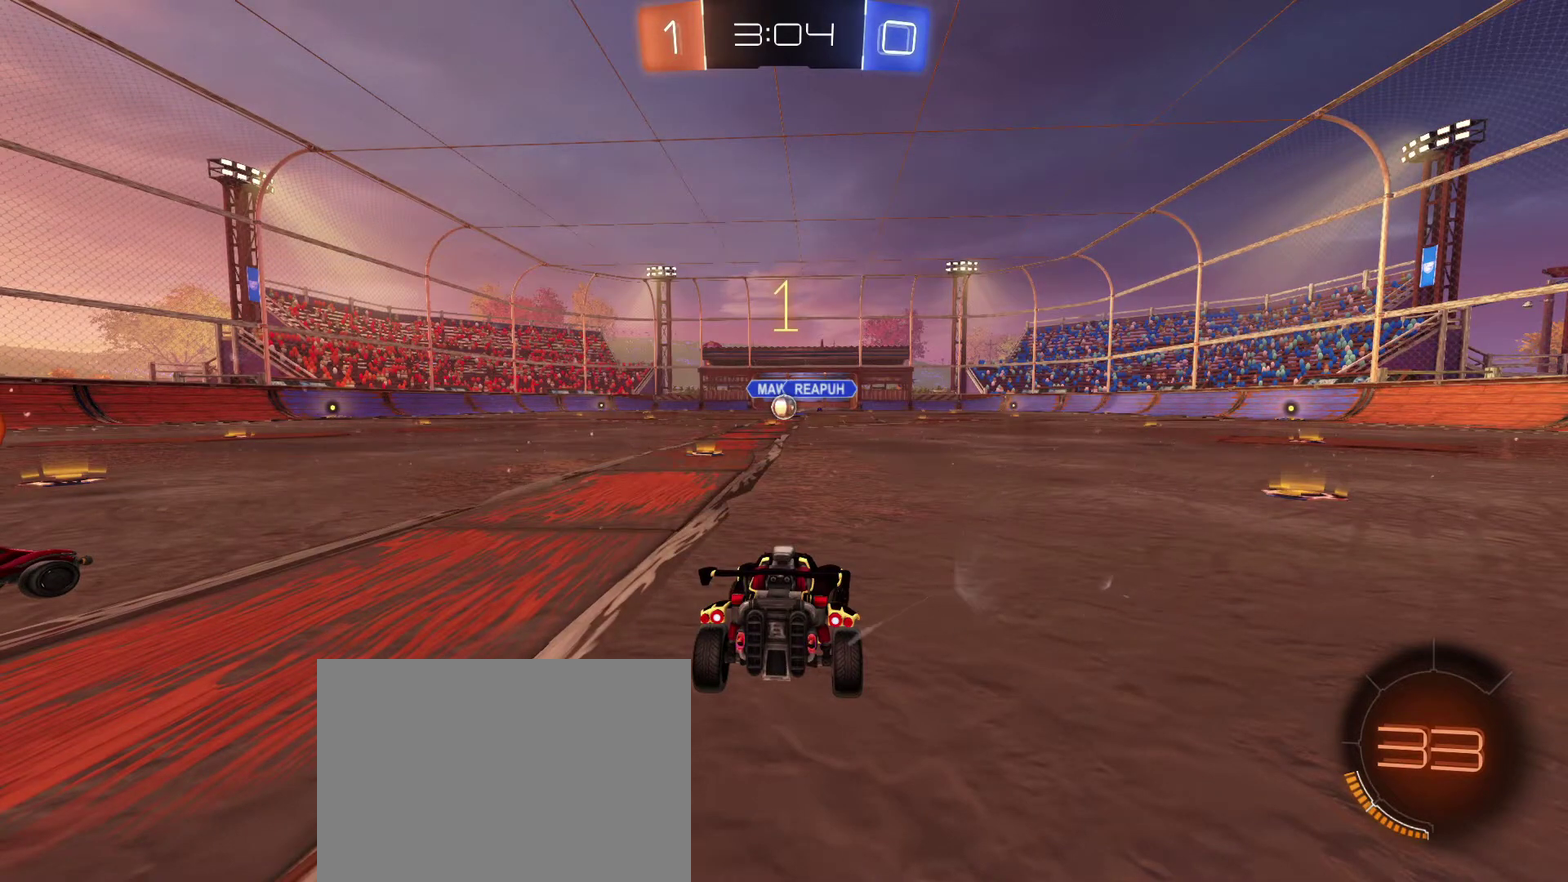
{"dt_ms": 300, "buttons": ["R2"], "left_stick": "down-right", "right_stick": "center", "events": [[267, "left_stick", "down-right"]]}
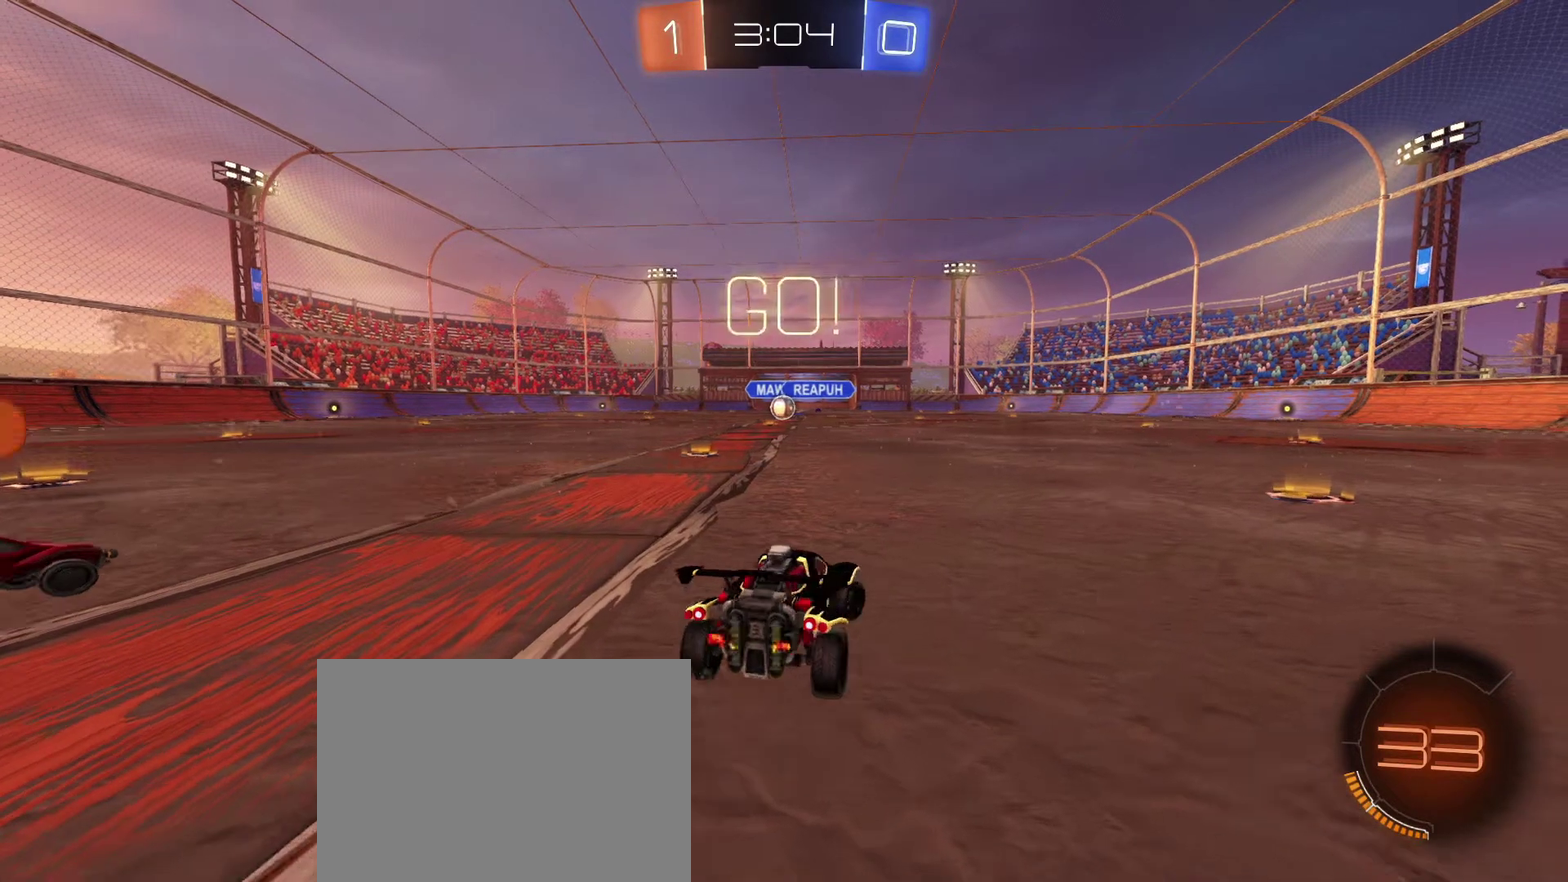
{"dt_ms": 701, "buttons": ["R2"], "left_stick": "center", "right_stick": "center", "events": [[67, "left_stick", "right"], [501, "left_stick", "left"], [668, "left_stick", "center"]]}
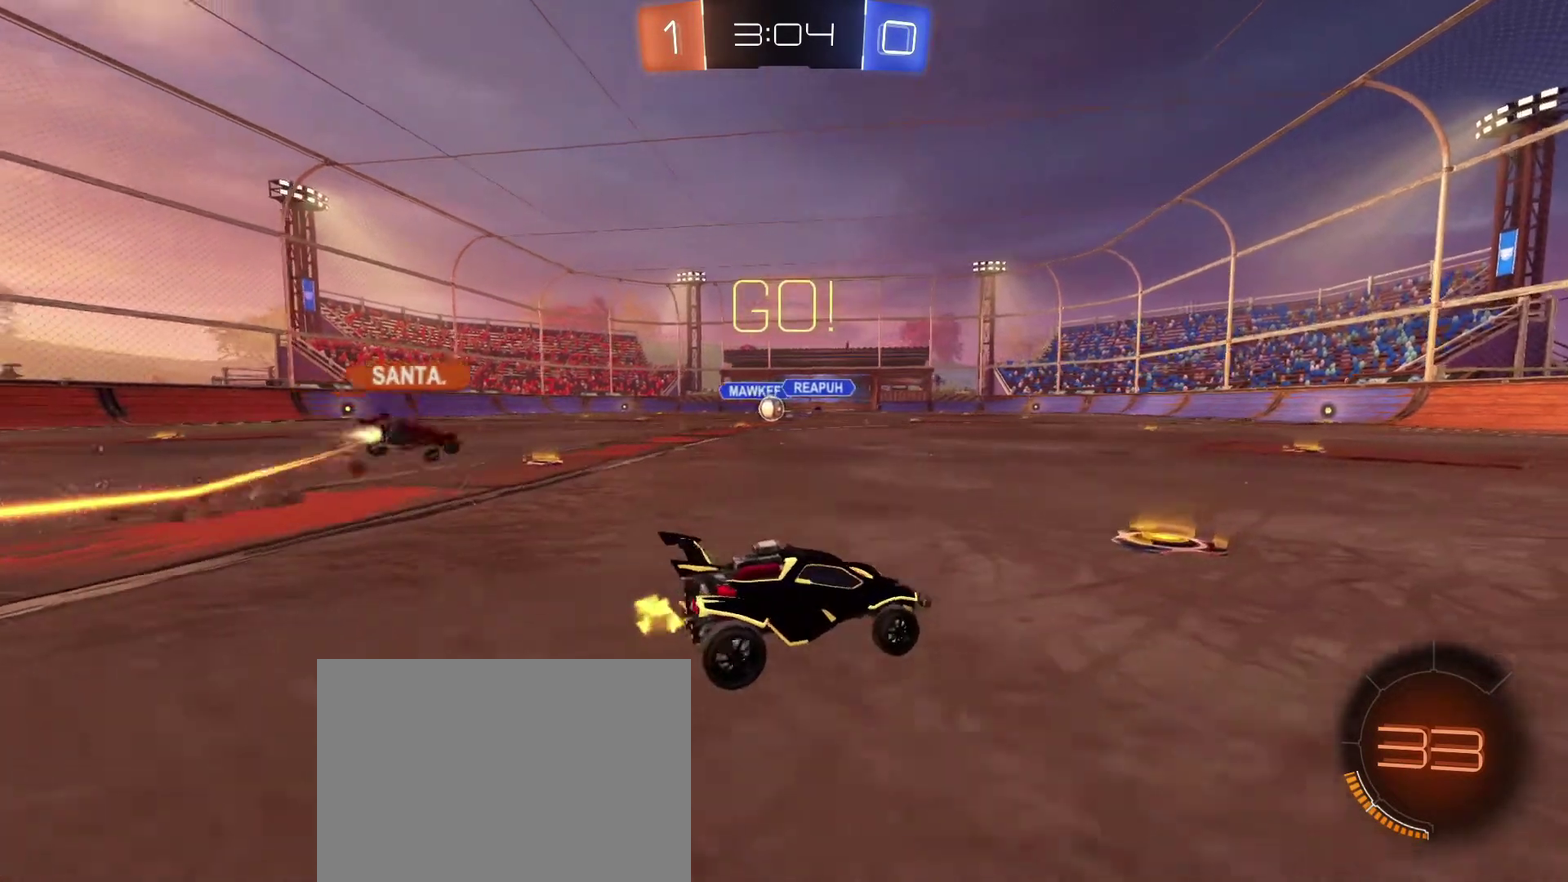
{"dt_ms": 300, "buttons": ["R2"], "left_stick": "left", "right_stick": "center", "events": [[33, "left_stick", "left"], [167, "R2", "up"], [267, "R2", "down"]]}
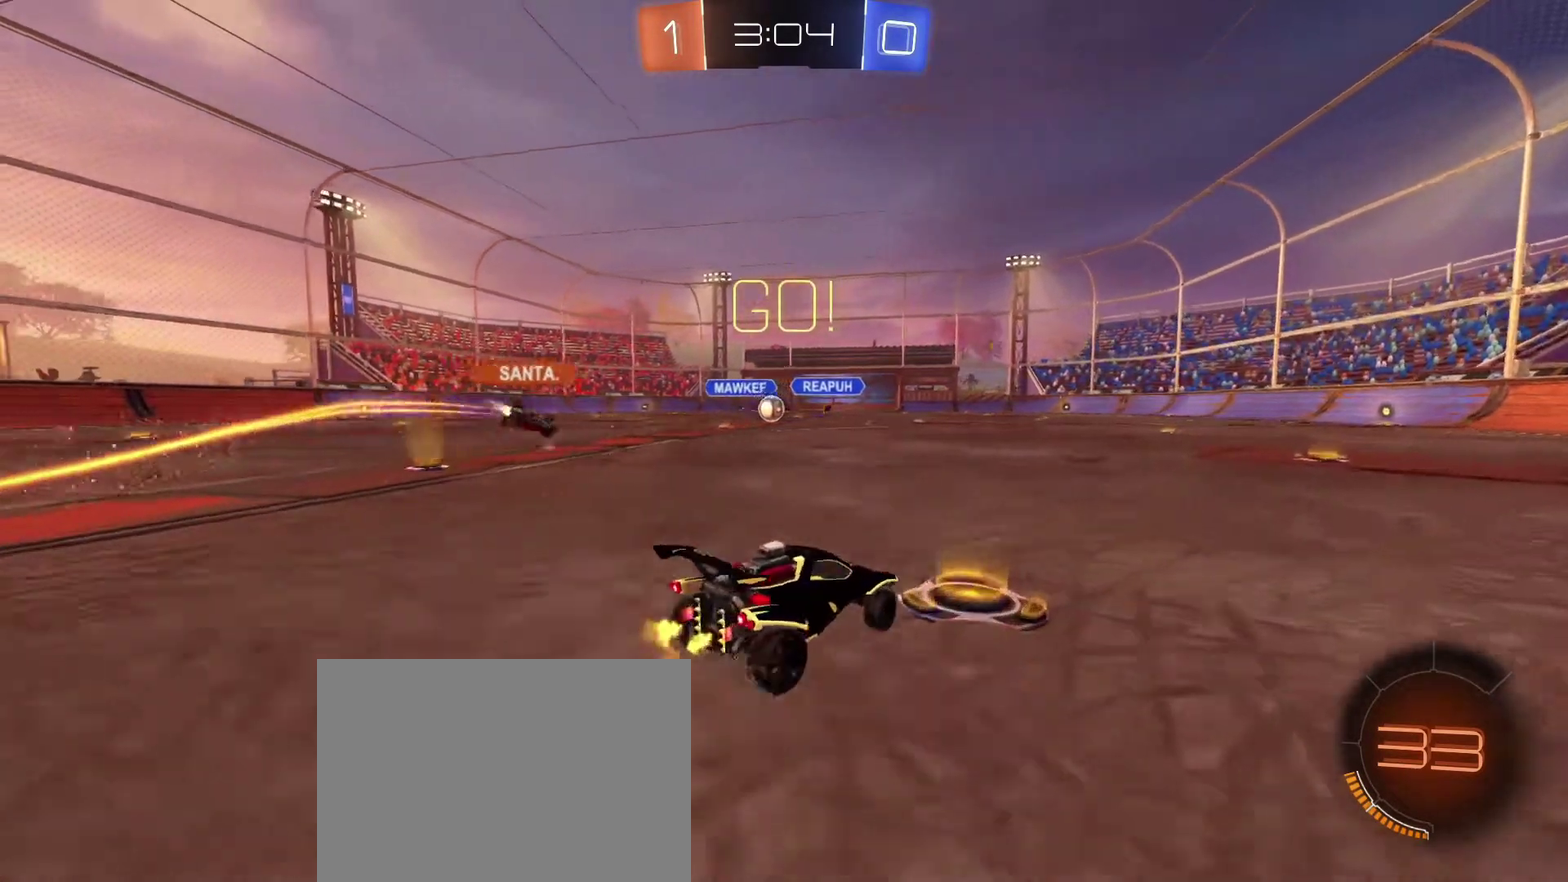
{"dt_ms": 701, "buttons": [], "left_stick": "center", "right_stick": "center", "events": [[334, "left_stick", "right"], [467, "left_stick", "left"], [501, "R2", "up"], [634, "left_stick", "center"]]}